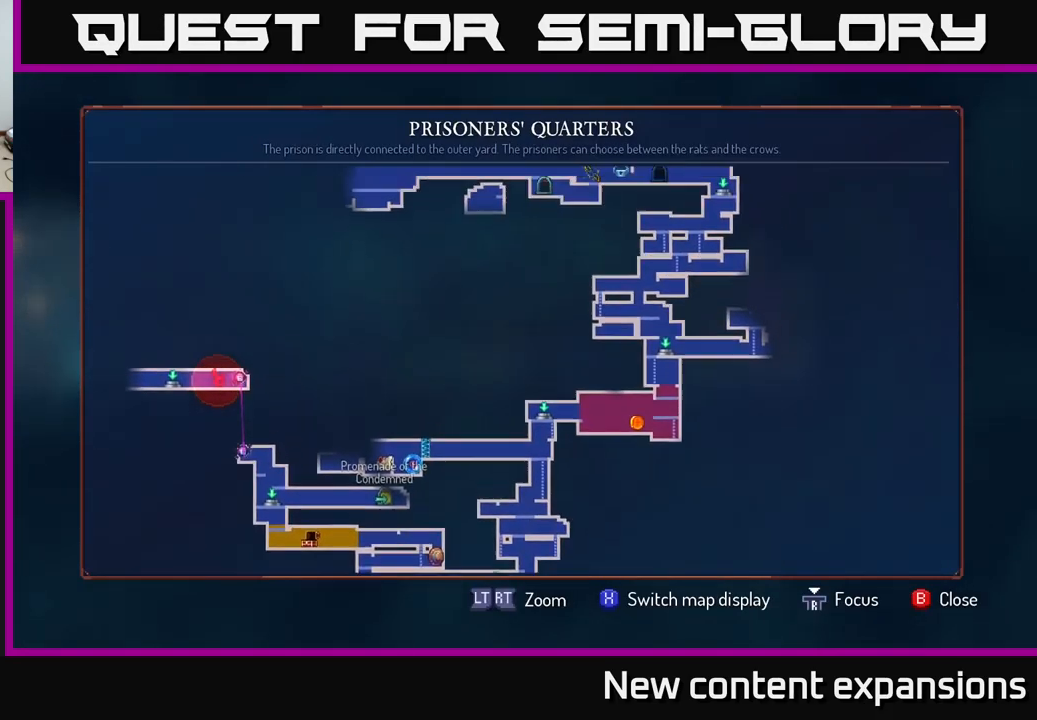
Gameplay with a controller (Xbox layout); each line is a JSON object with the inputs held at the frame after it. "events" lists button and stick changes between this image and that frame as [ms after this image, input, new state], when the widget could be followed in between.
{"buttons": [], "left_stick": "down-left", "right_stick": "center", "events": [[167, "left_stick", "center"], [499, "left_stick", "down-left"]]}
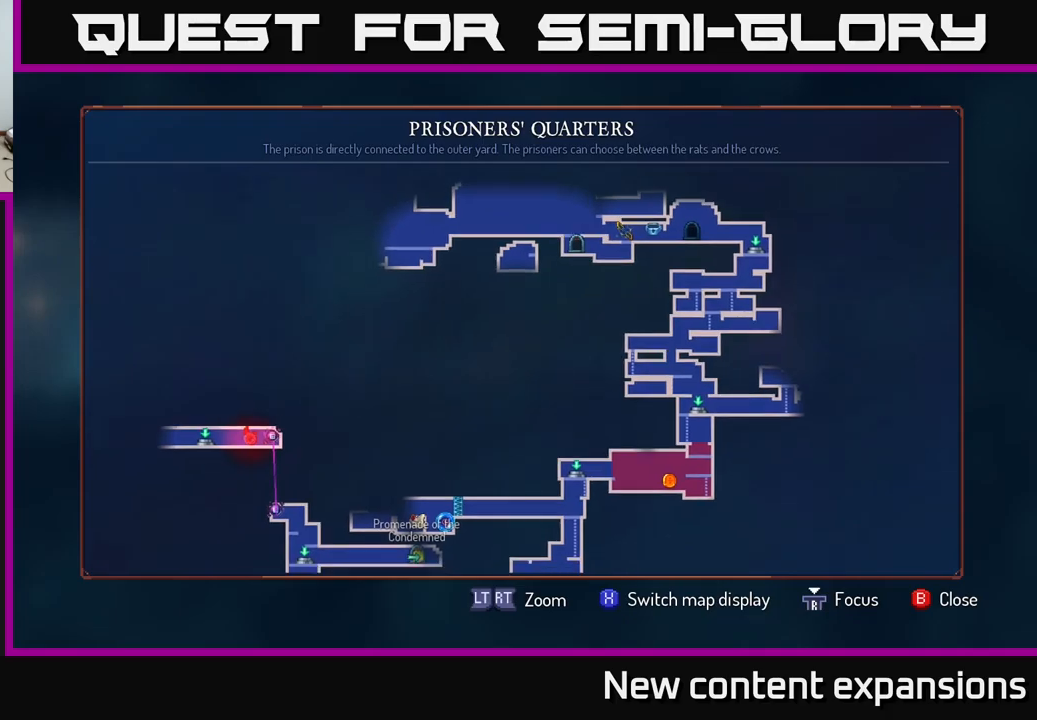
{"buttons": [], "left_stick": "left", "right_stick": "center", "events": [[183, "left_stick", "center"], [300, "B", "down"], [333, "left_stick", "left"], [350, "B", "up"]]}
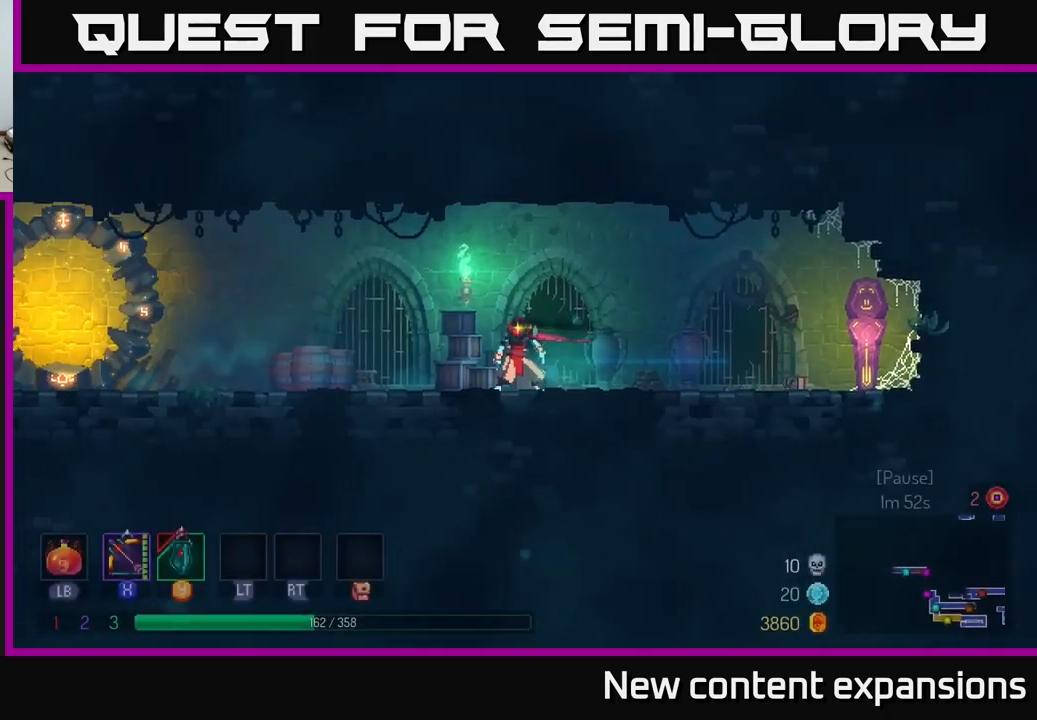
{"buttons": [], "left_stick": "left", "right_stick": "center", "events": [[250, "A", "down"], [350, "A", "up"]]}
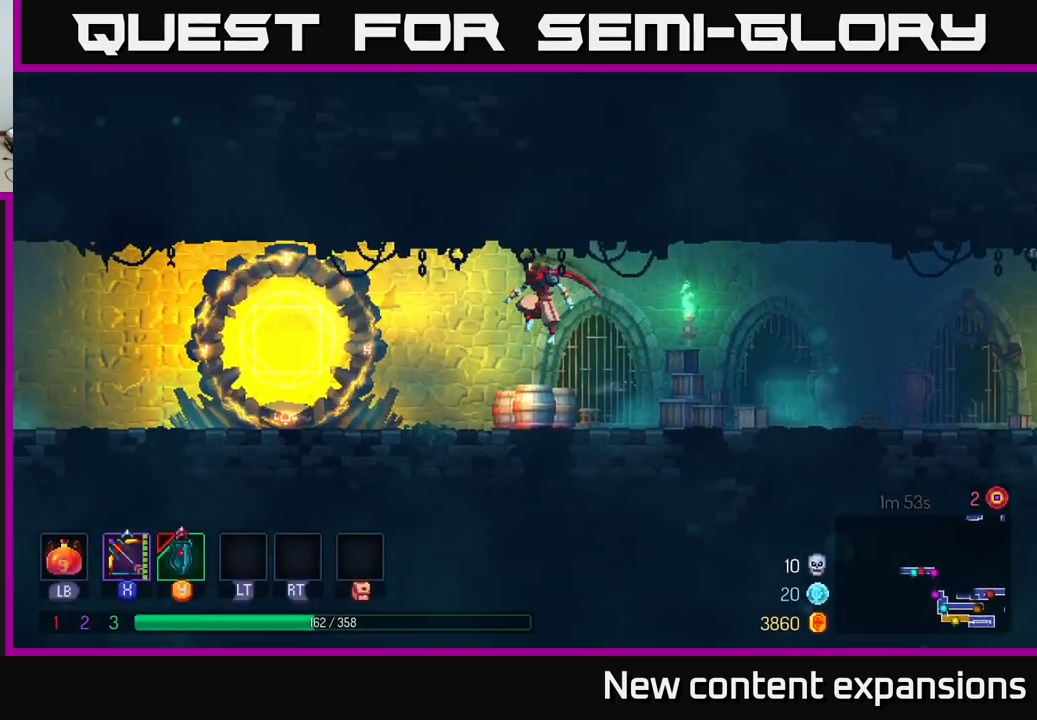
{"buttons": ["R1"], "left_stick": "left", "right_stick": "center", "events": [[300, "B", "down"], [383, "B", "up"], [500, "R1", "down"]]}
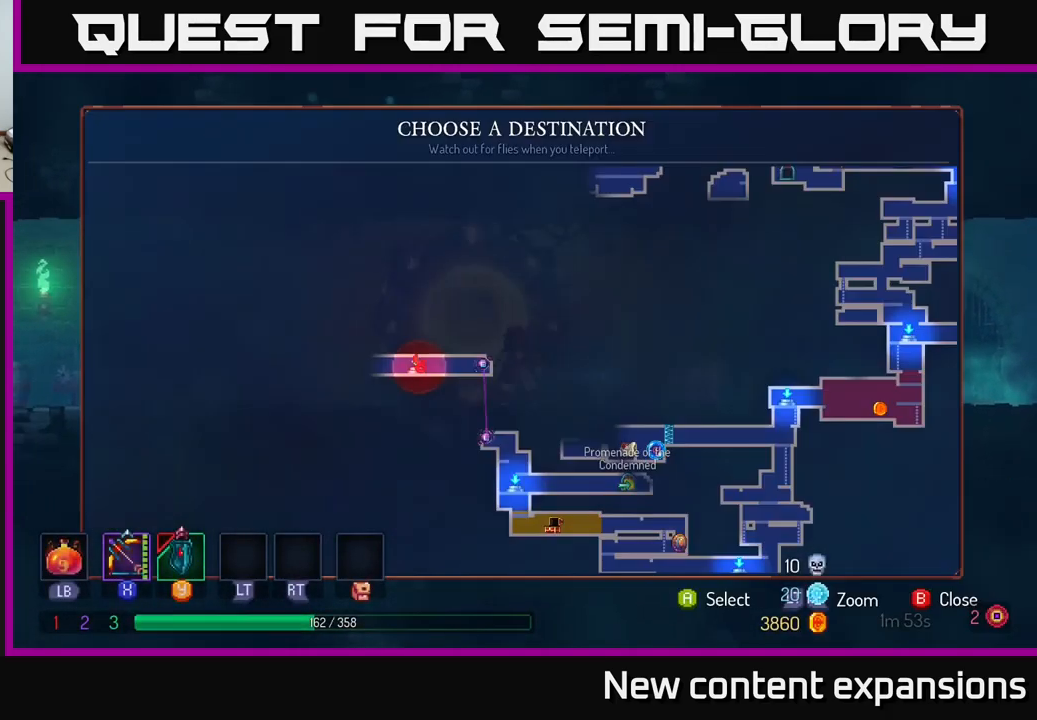
{"buttons": [], "left_stick": "right", "right_stick": "center", "events": [[50, "left_stick", "center"], [67, "R1", "up"], [217, "left_stick", "right"], [333, "left_stick", "center"], [433, "left_stick", "right"]]}
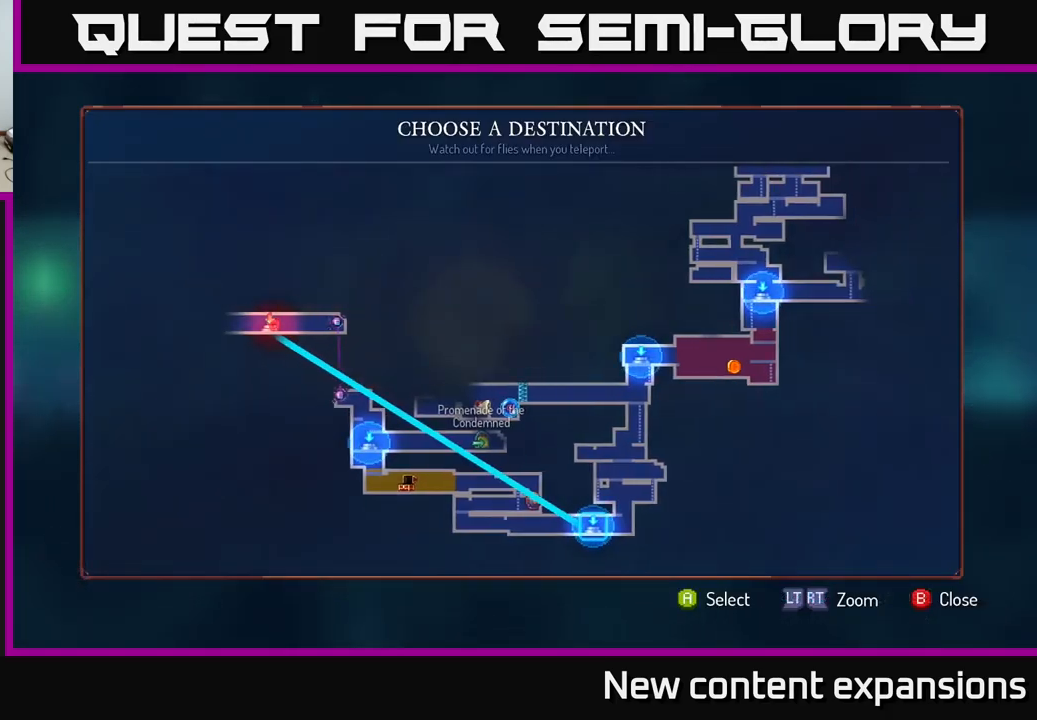
{"buttons": [], "left_stick": "center", "right_stick": "center", "events": [[100, "left_stick", "center"], [217, "left_stick", "right"], [350, "left_stick", "center"]]}
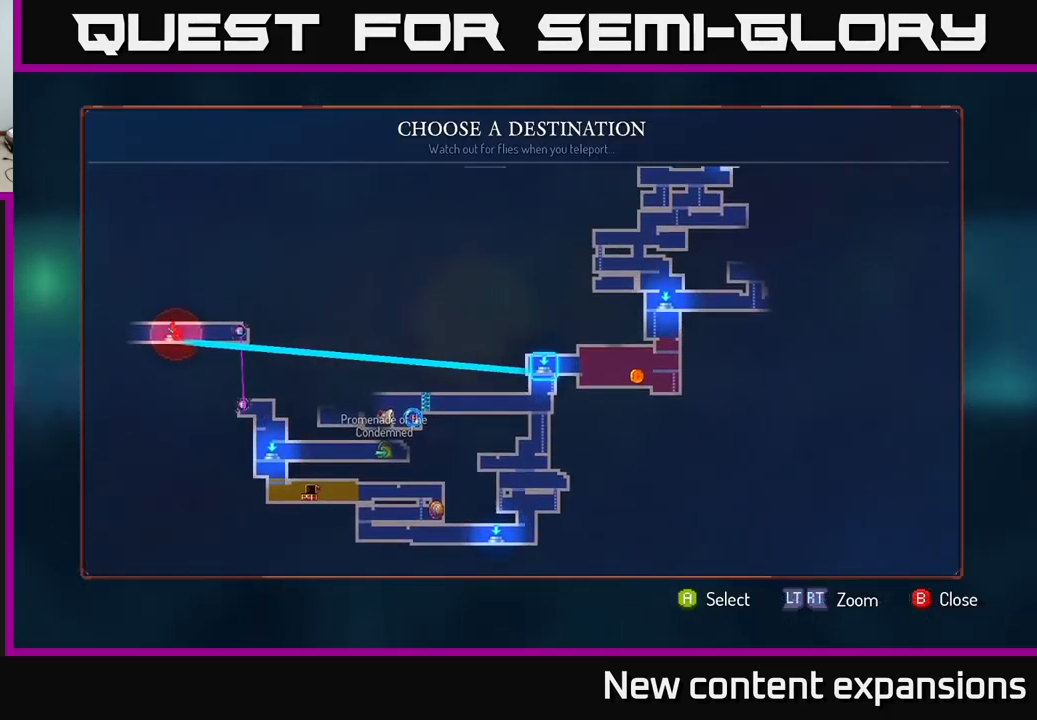
{"buttons": [], "left_stick": "center", "right_stick": "center", "events": [[33, "left_stick", "right"], [167, "left_stick", "center"], [367, "A", "down"], [450, "A", "up"]]}
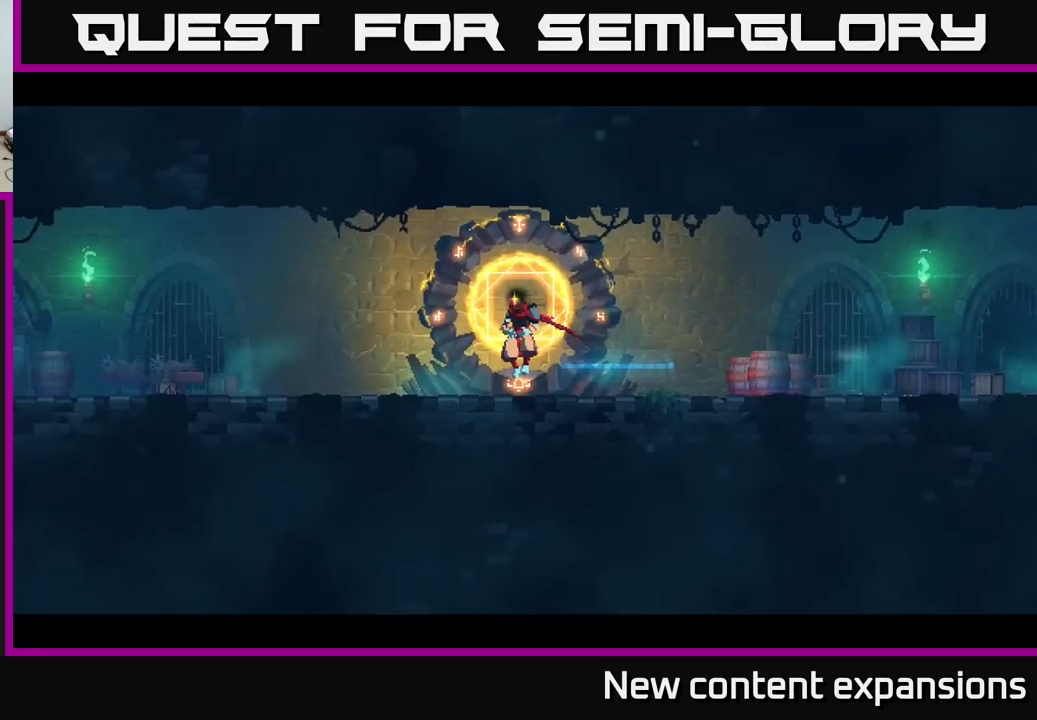
{"buttons": [], "left_stick": "right", "right_stick": "center", "events": [[83, "left_stick", "right"]]}
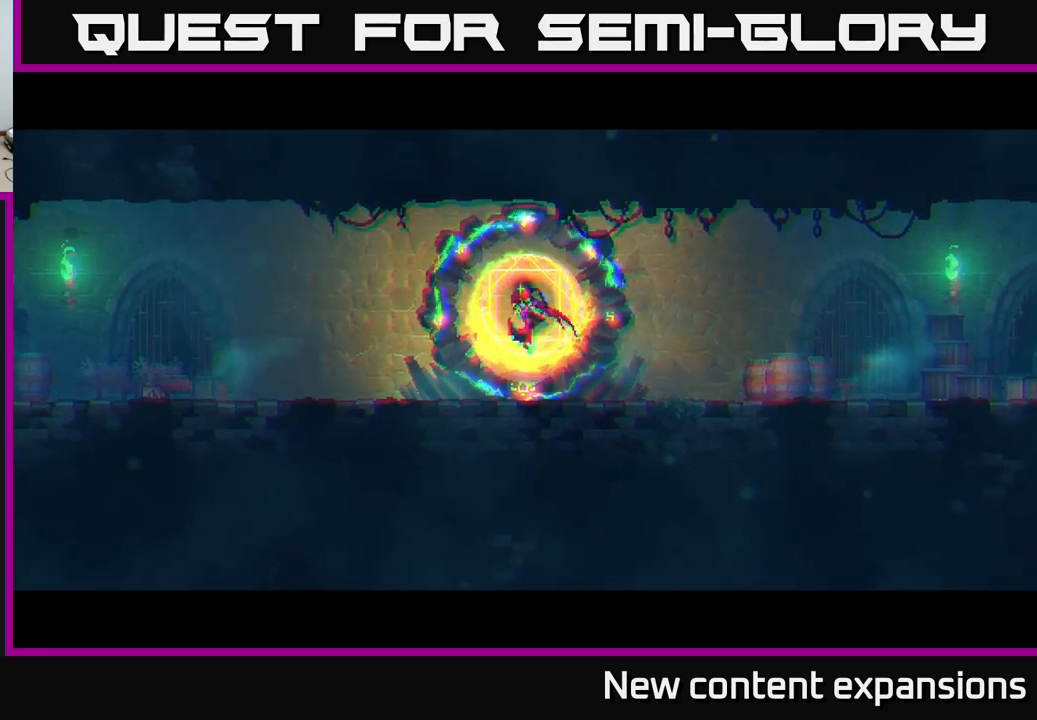
{"buttons": [], "left_stick": "right", "right_stick": "center", "events": [[383, "left_stick", "center"], [500, "left_stick", "right"]]}
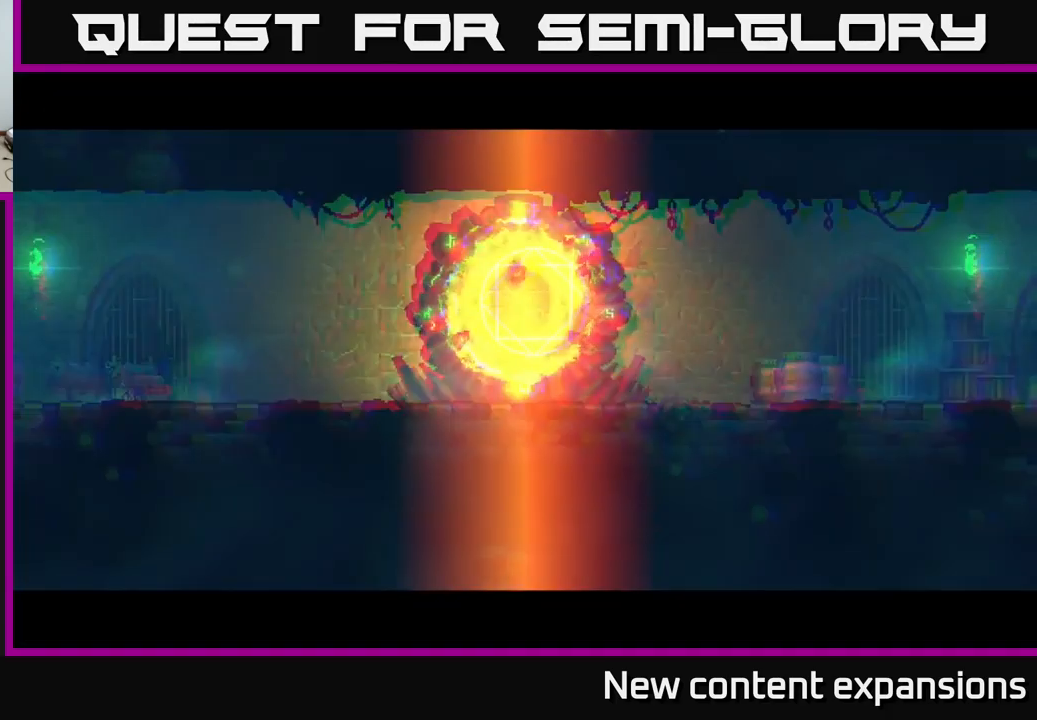
{"buttons": [], "left_stick": "right", "right_stick": "center", "events": []}
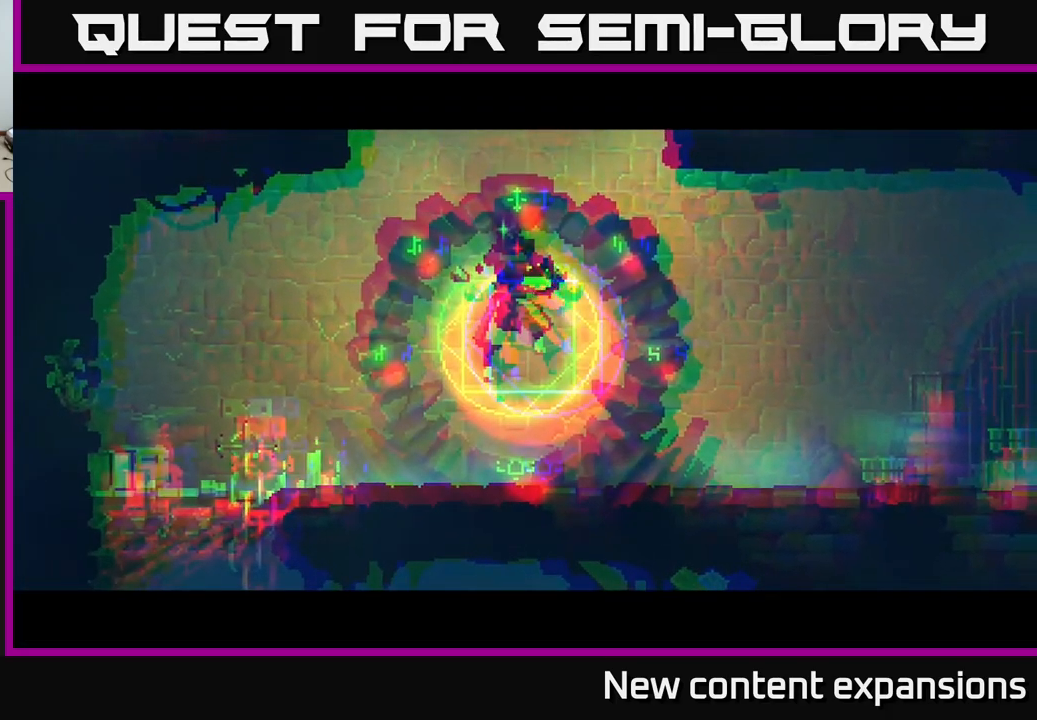
{"buttons": [], "left_stick": "right", "right_stick": "center", "events": []}
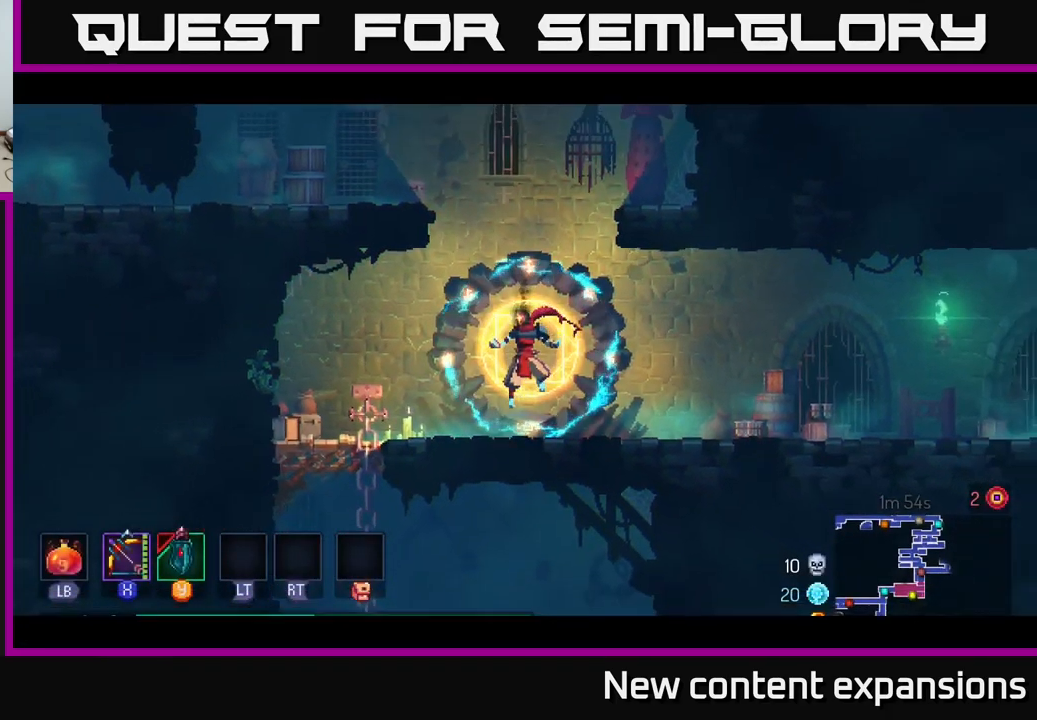
{"buttons": [], "left_stick": "right", "right_stick": "center", "events": [[334, "A", "down"], [417, "A", "up"]]}
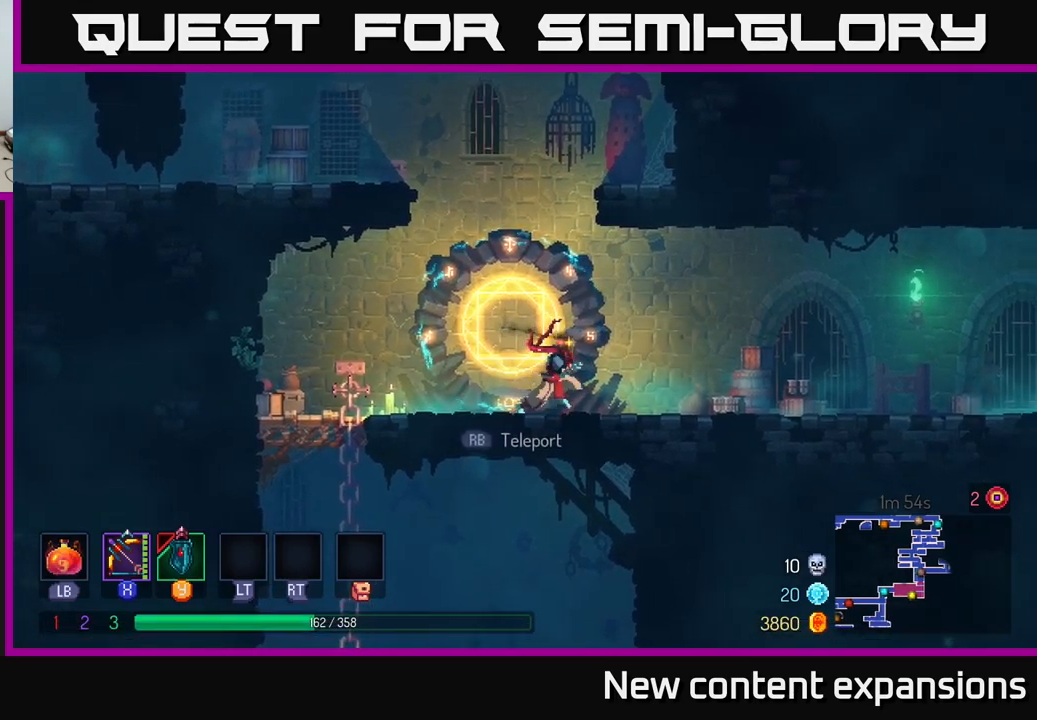
{"buttons": [], "left_stick": "right", "right_stick": "center", "events": [[250, "A", "down"], [334, "A", "up"]]}
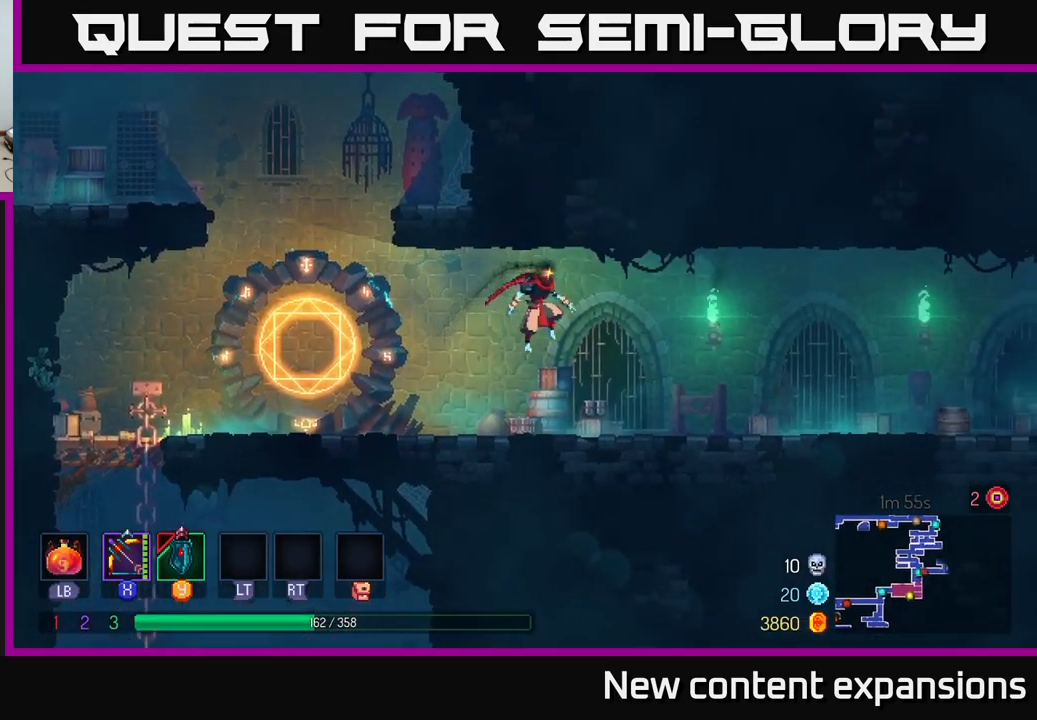
{"buttons": [], "left_stick": "right", "right_stick": "center", "events": [[217, "B", "down"], [384, "B", "up"]]}
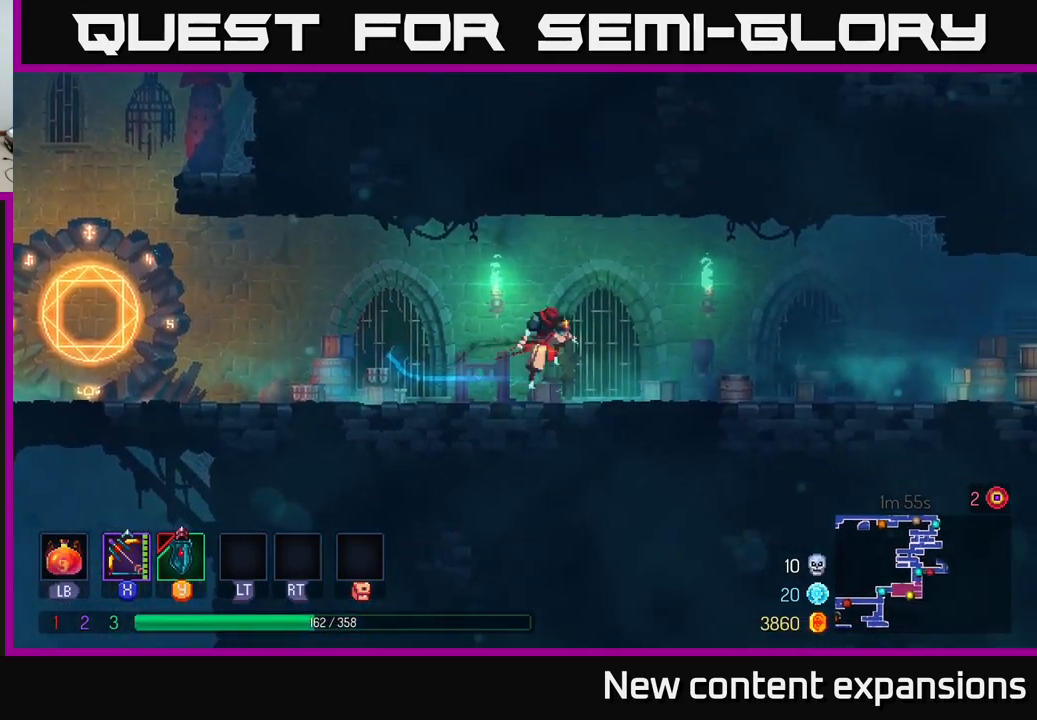
{"buttons": [], "left_stick": "right", "right_stick": "center", "events": [[17, "A", "down"], [100, "A", "up"]]}
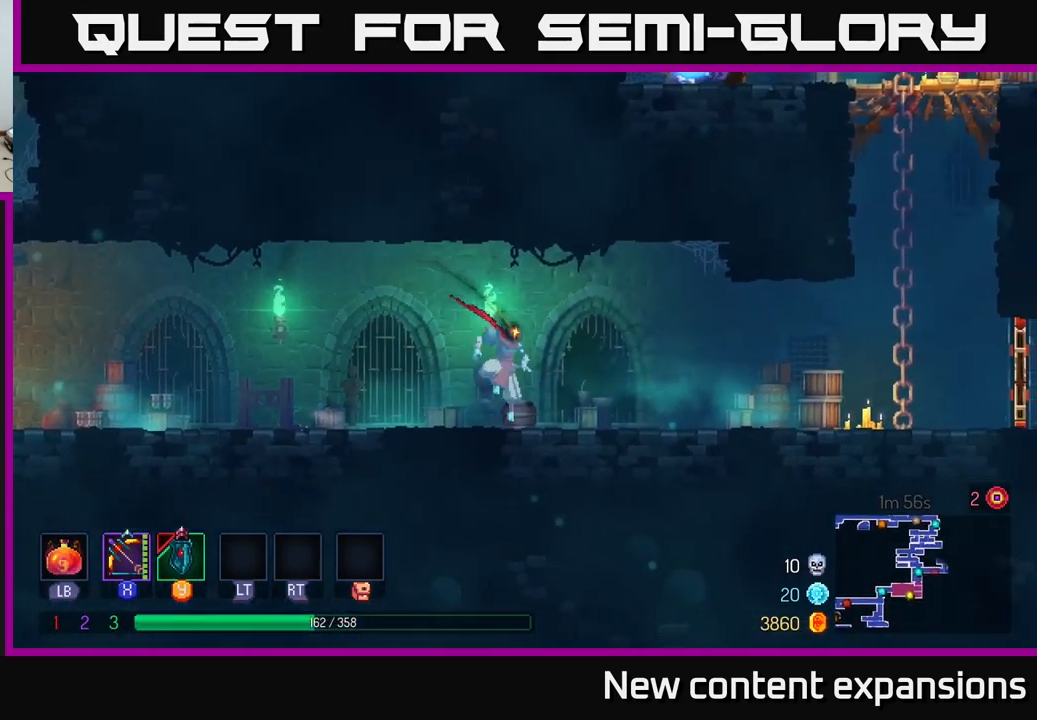
{"buttons": [], "left_stick": "right", "right_stick": "center", "events": [[34, "B", "down"], [300, "B", "up"]]}
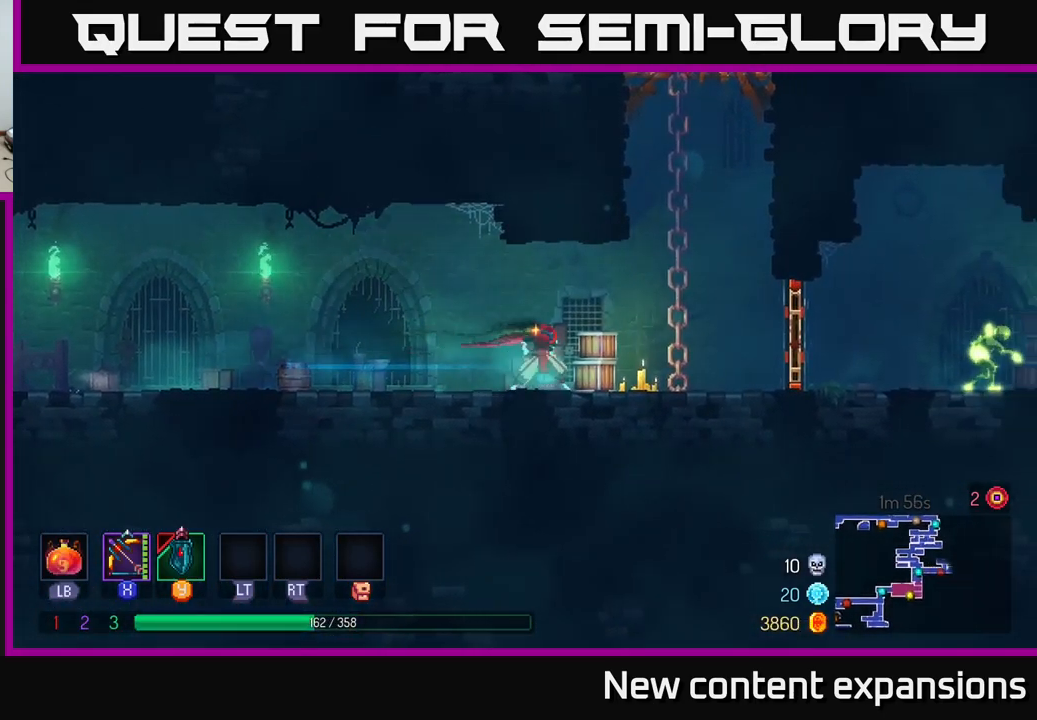
{"buttons": [], "left_stick": "up-right", "right_stick": "center", "events": [[17, "A", "down"], [150, "A", "up"], [234, "A", "down"], [284, "left_stick", "up-right"], [384, "A", "up"]]}
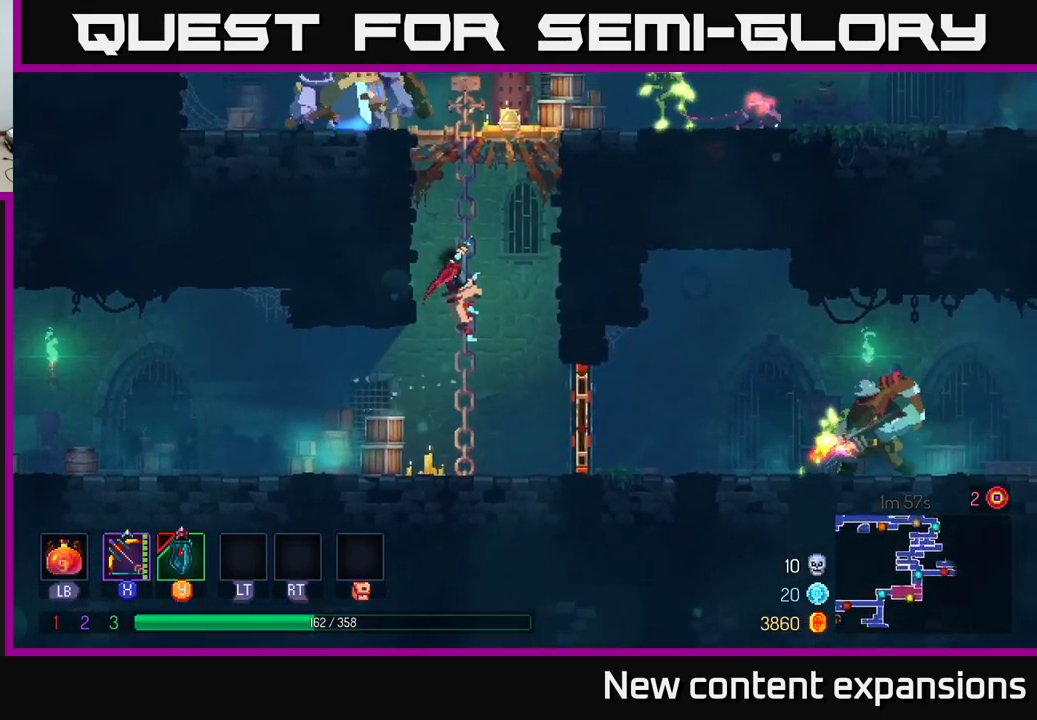
{"buttons": [], "left_stick": "right", "right_stick": "center", "events": [[67, "left_stick", "down-right"], [167, "B", "down"], [250, "B", "up"], [367, "left_stick", "right"]]}
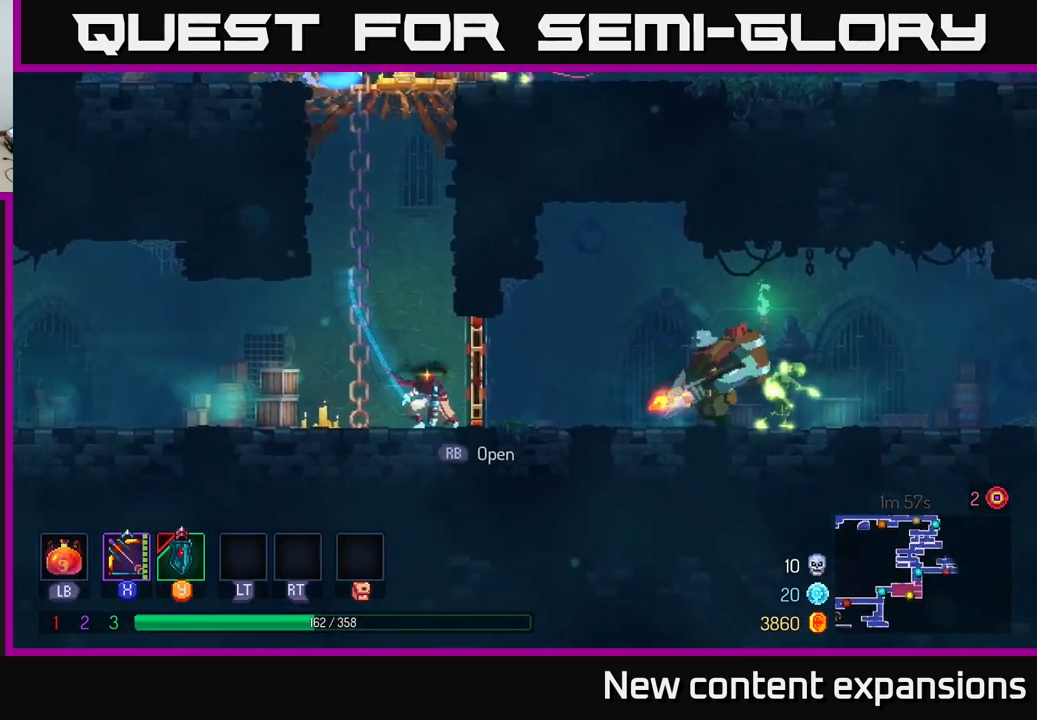
{"buttons": ["B"], "left_stick": "right", "right_stick": "center", "events": [[234, "left_stick", "center"], [450, "left_stick", "right"], [467, "B", "down"]]}
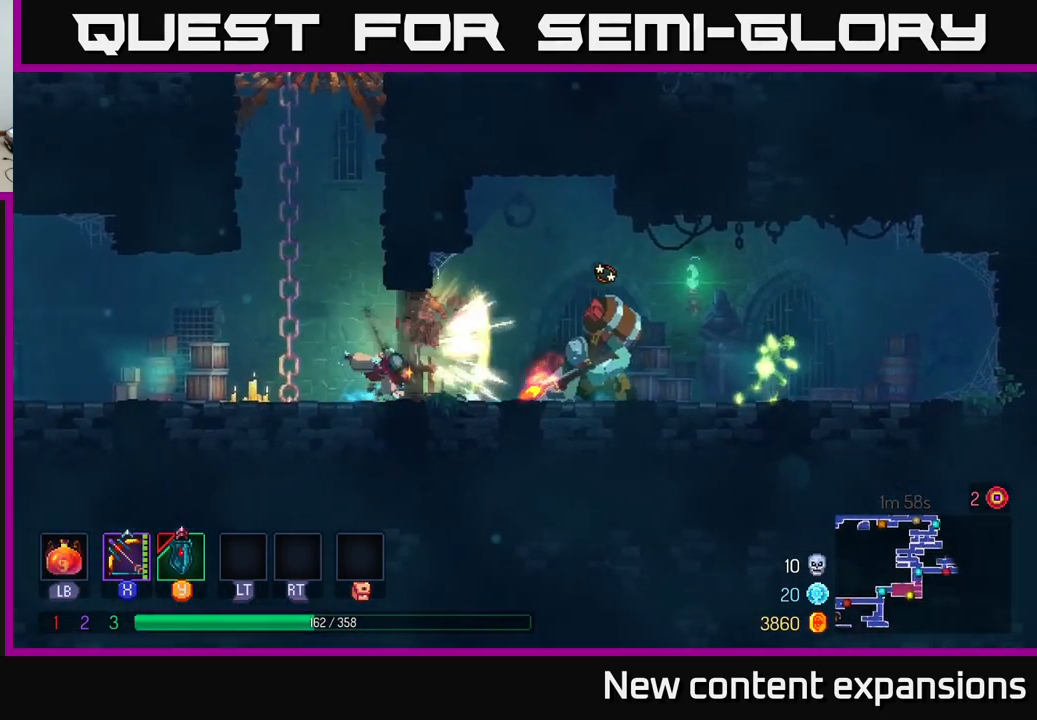
{"buttons": ["X"], "left_stick": "center", "right_stick": "center", "events": [[67, "B", "up"], [267, "X", "down"], [284, "left_stick", "center"]]}
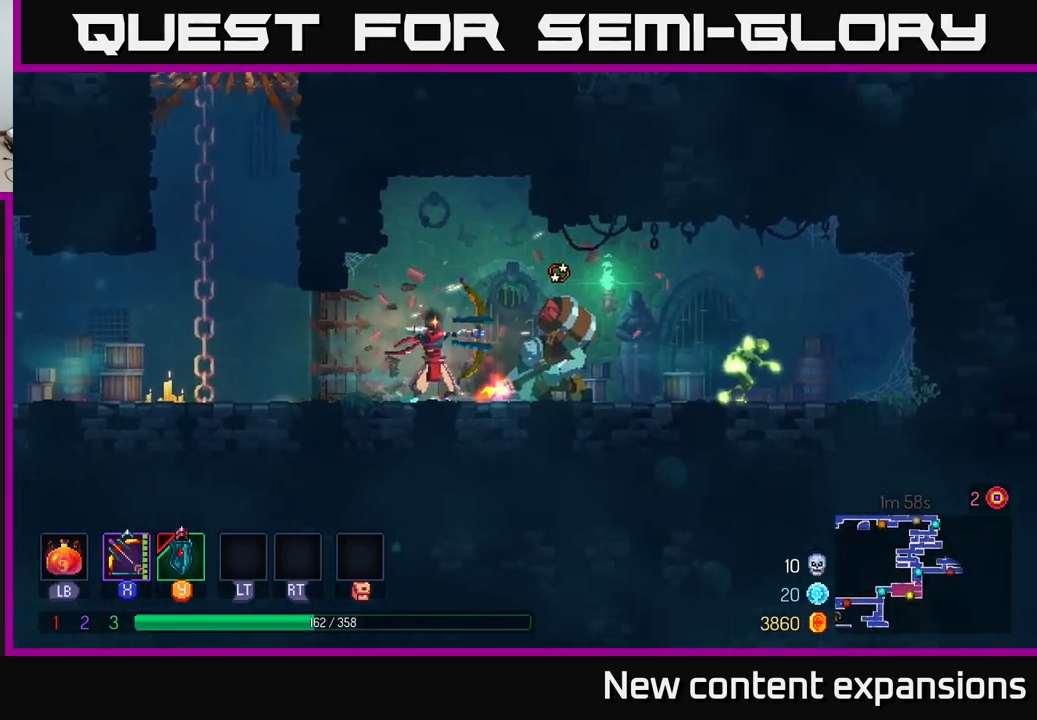
{"buttons": ["X"], "left_stick": "center", "right_stick": "center", "events": [[267, "X", "up"], [367, "X", "down"]]}
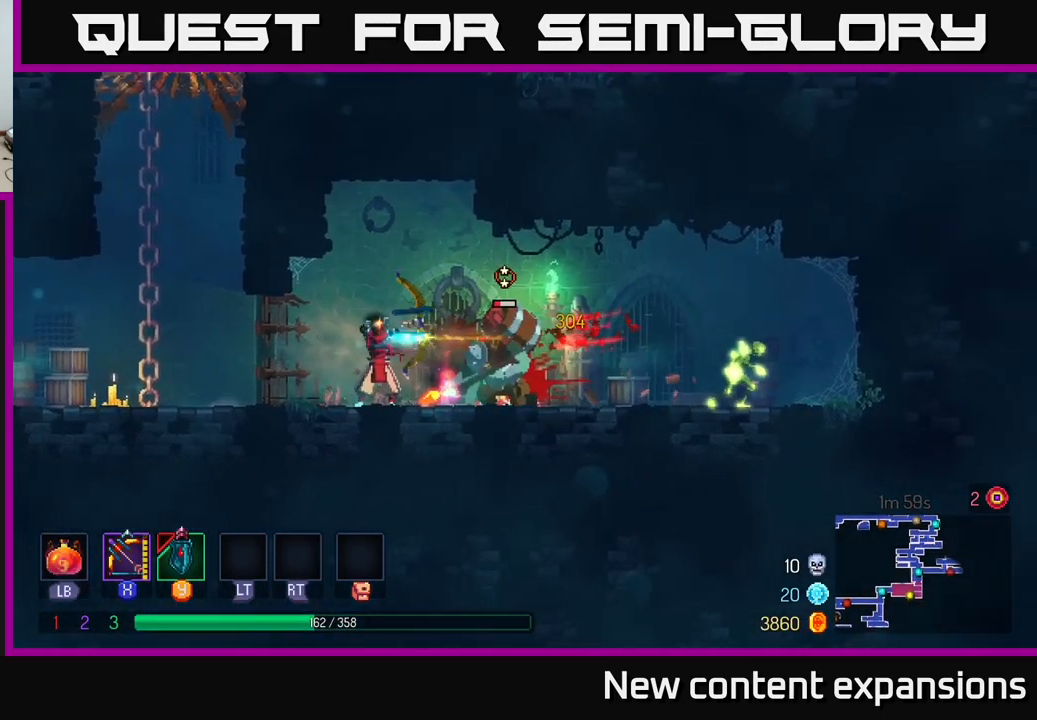
{"buttons": [], "left_stick": "right", "right_stick": "center", "events": [[417, "X", "up"], [467, "left_stick", "right"]]}
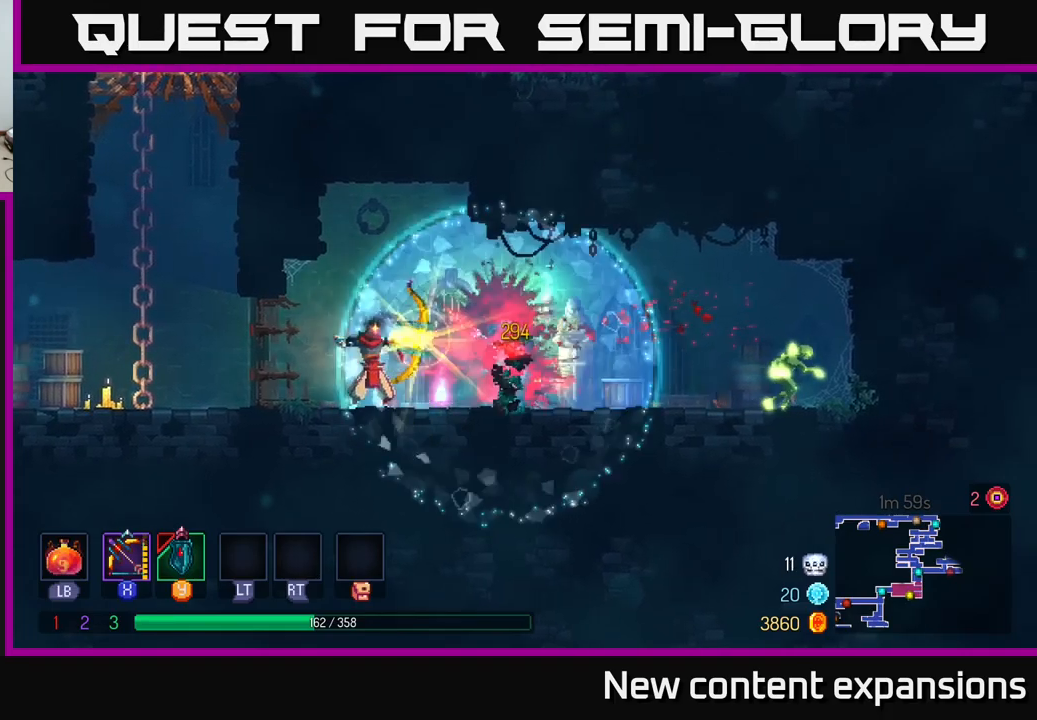
{"buttons": ["X"], "left_stick": "right", "right_stick": "center", "events": [[67, "X", "down"]]}
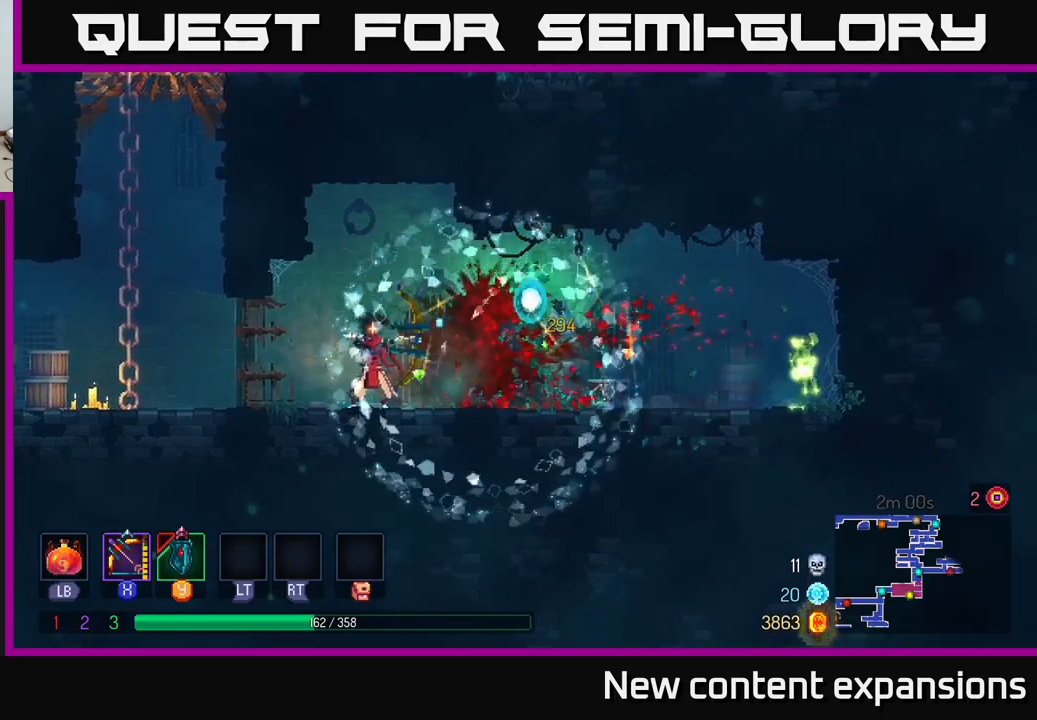
{"buttons": [], "left_stick": "right", "right_stick": "center", "events": [[67, "X", "up"], [200, "B", "down"], [433, "B", "up"]]}
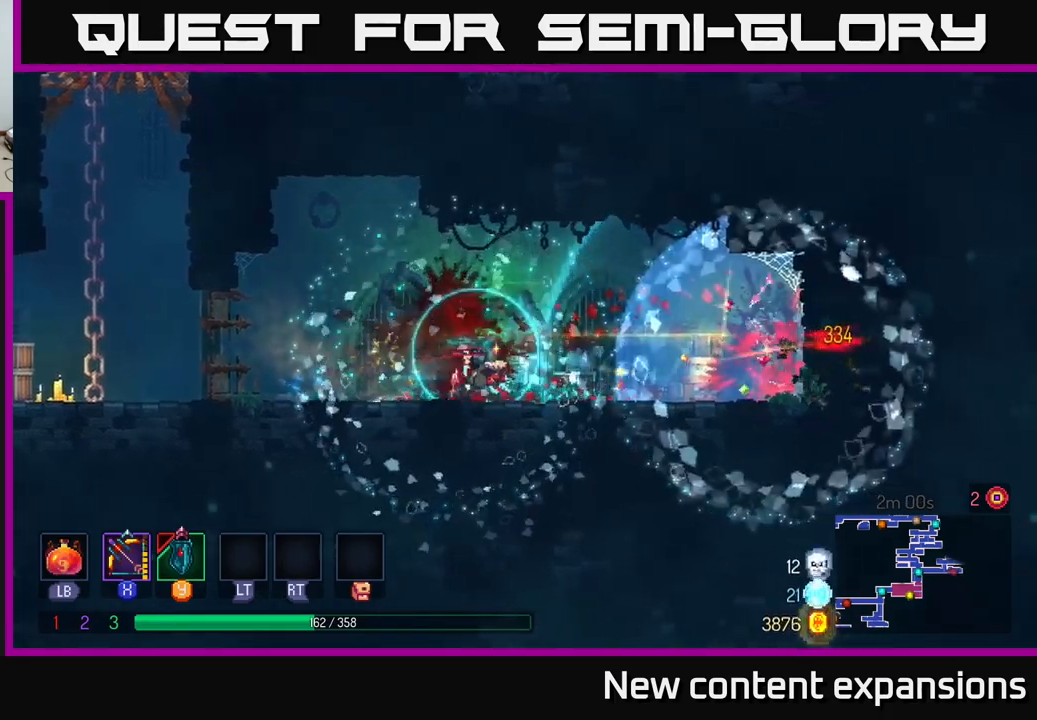
{"buttons": ["B"], "left_stick": "left", "right_stick": "center", "events": [[333, "left_stick", "left"], [417, "B", "down"]]}
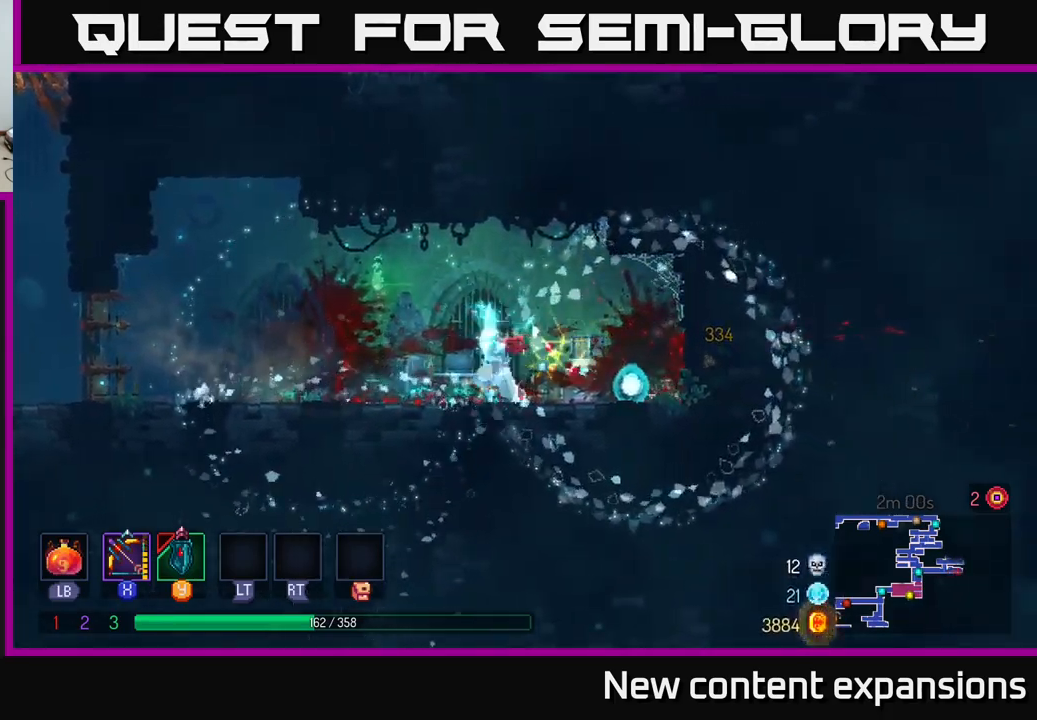
{"buttons": [], "left_stick": "left", "right_stick": "center", "events": [[33, "B", "up"], [133, "B", "down"], [217, "B", "up"], [317, "B", "down"], [467, "B", "up"]]}
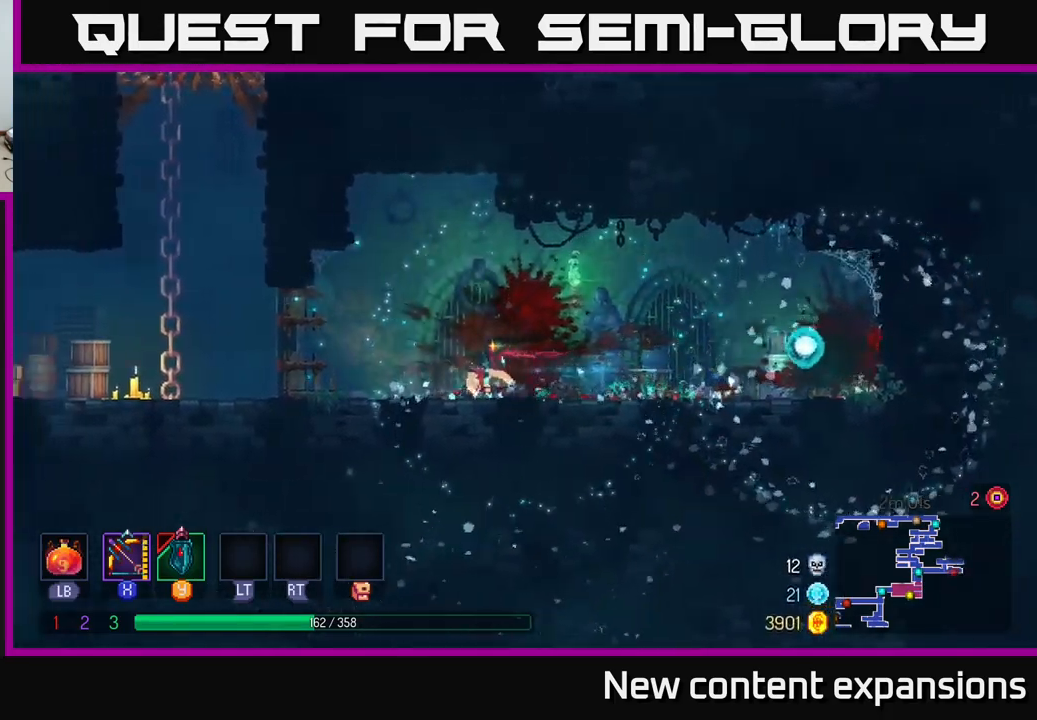
{"buttons": ["A"], "left_stick": "left", "right_stick": "center", "events": [[433, "A", "down"]]}
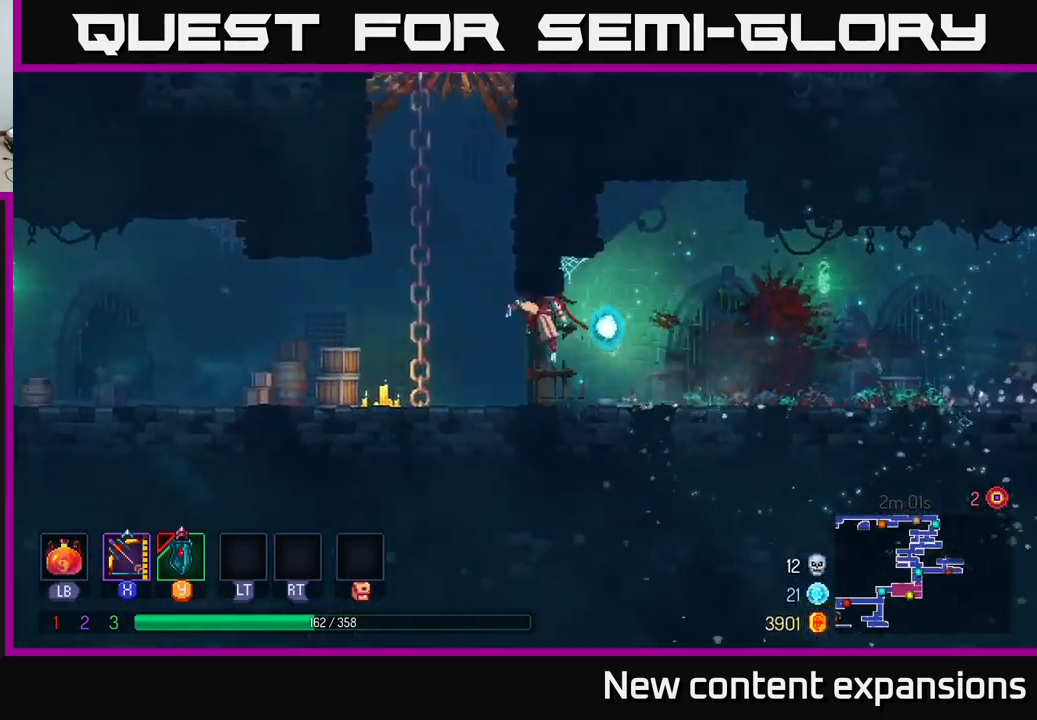
{"buttons": [], "left_stick": "up-right", "right_stick": "center", "events": [[17, "A", "up"], [100, "A", "down"], [117, "left_stick", "up-left"], [300, "A", "up"], [300, "left_stick", "up"], [500, "left_stick", "up-right"]]}
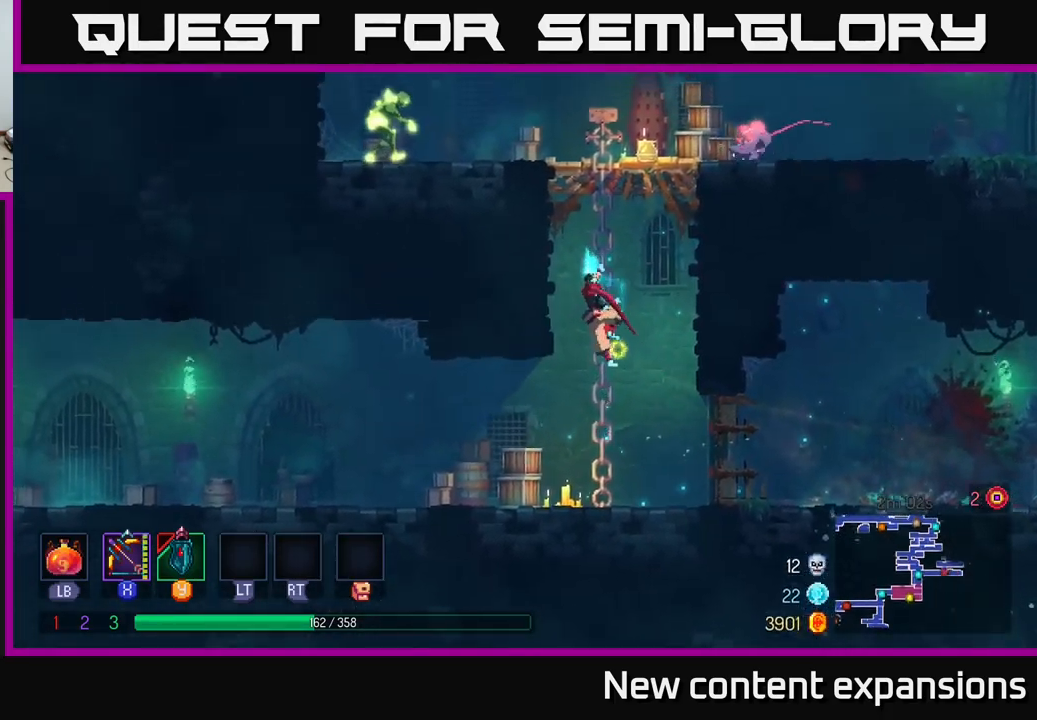
{"buttons": ["X"], "left_stick": "up-right", "right_stick": "center", "events": [[67, "A", "down"], [183, "A", "up"], [250, "A", "down"], [400, "A", "up"], [450, "X", "down"]]}
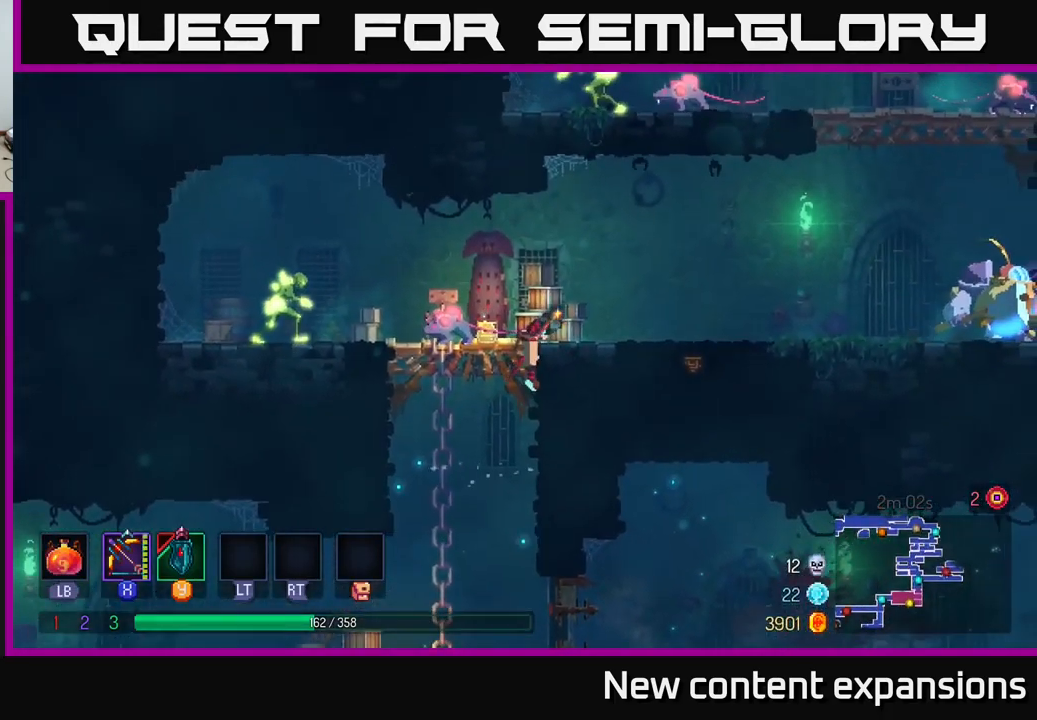
{"buttons": ["X"], "left_stick": "down-left", "right_stick": "center", "events": [[33, "left_stick", "left"], [133, "left_stick", "down-left"]]}
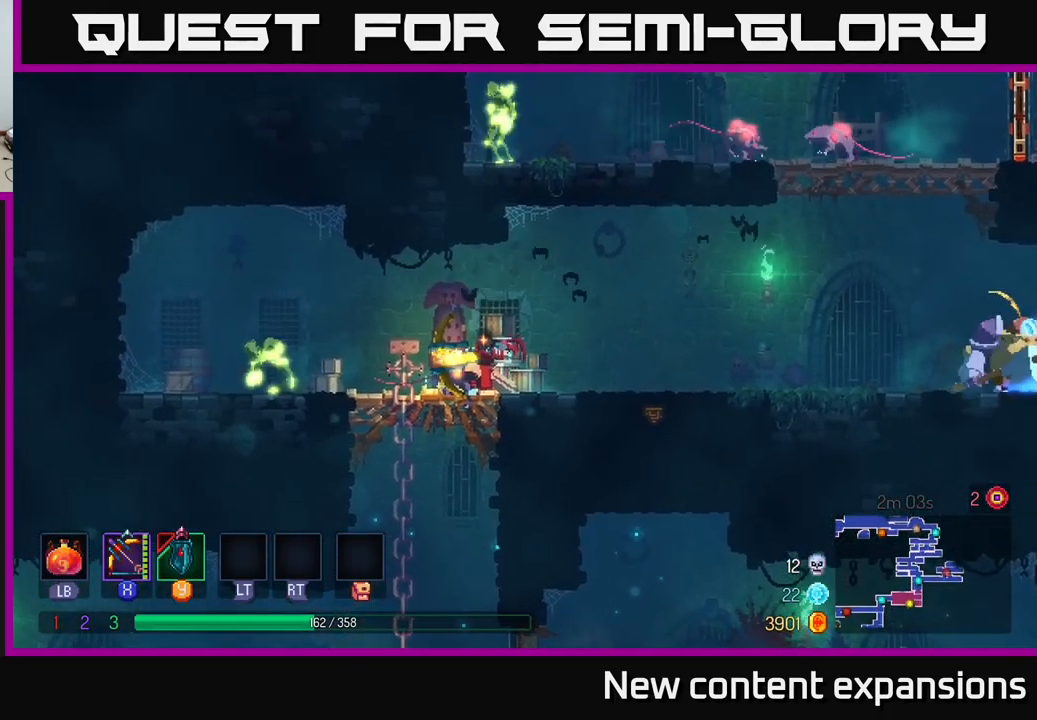
{"buttons": ["X"], "left_stick": "center", "right_stick": "center", "events": [[83, "X", "up"], [183, "X", "down"], [250, "left_stick", "center"]]}